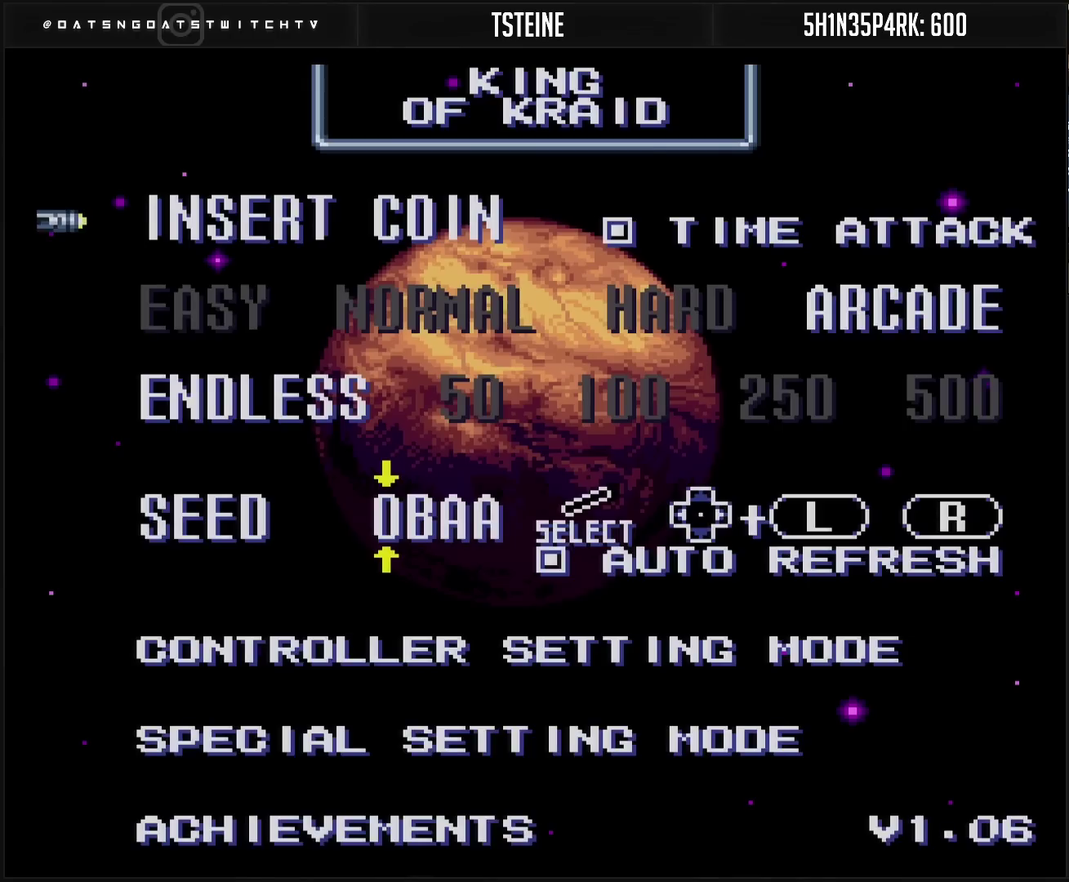
Gameplay with a controller (PlayStation layout); each line is a JSON object with the inputs held at the frame after it. "events" lists button and stick changes between this image and that frame as [ms after this image, input, new state], when the widget could be followed in between. Not read: L2 L3 R2 R3.
{"buttons": ["CIRCLE"], "events": [[400, "CIRCLE", "down"]]}
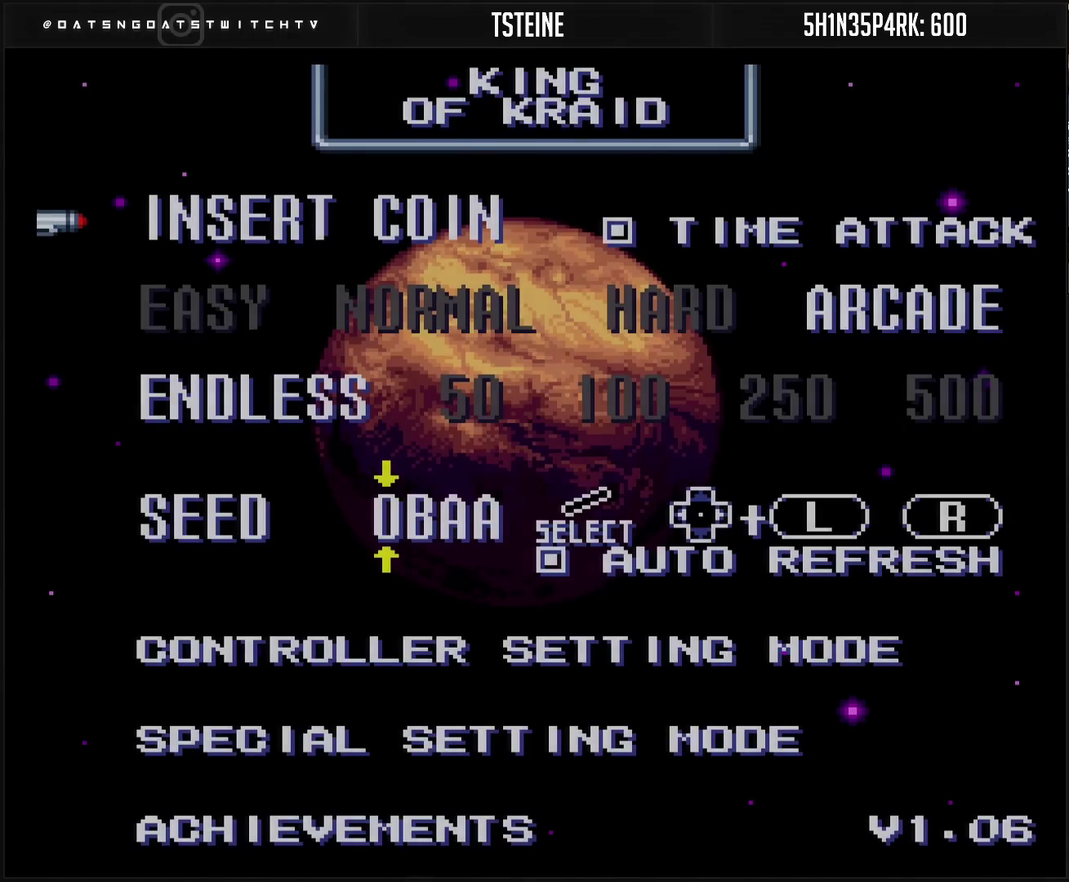
{"buttons": [], "events": [[33, "CIRCLE", "up"]]}
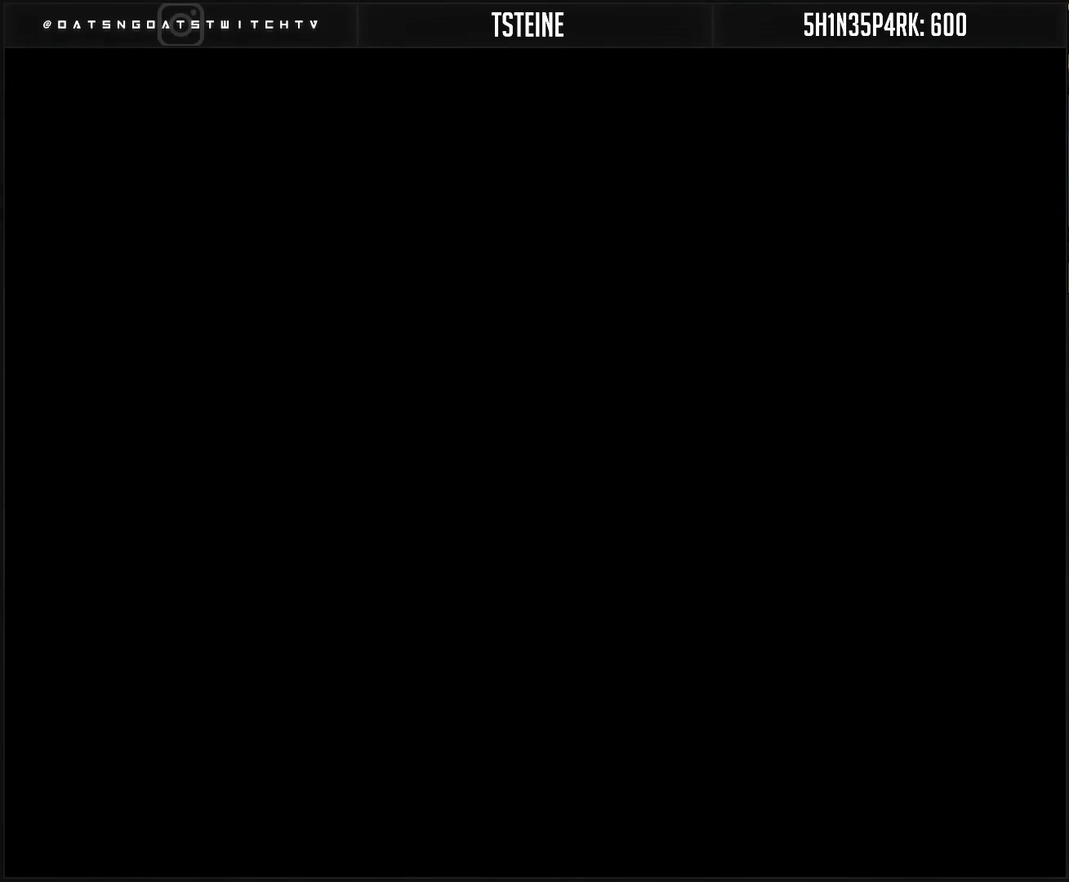
{"buttons": [], "events": []}
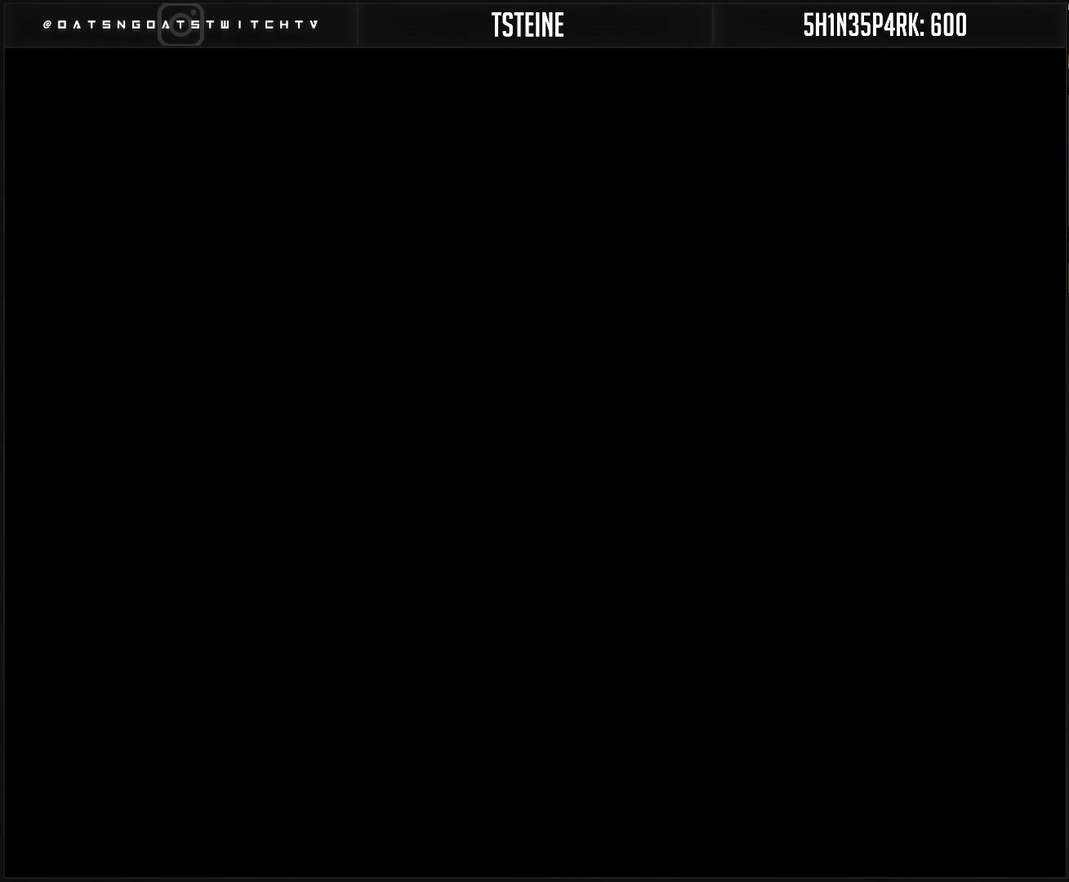
{"buttons": [], "events": []}
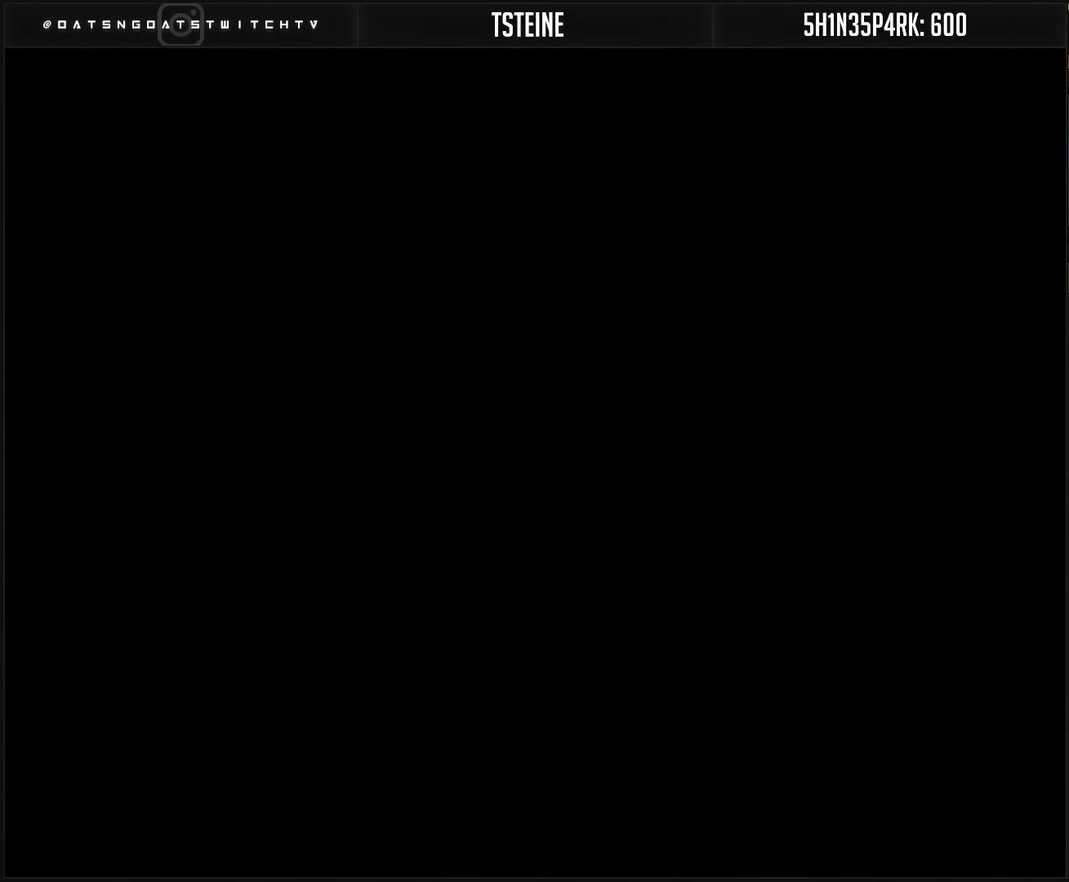
{"buttons": [], "events": []}
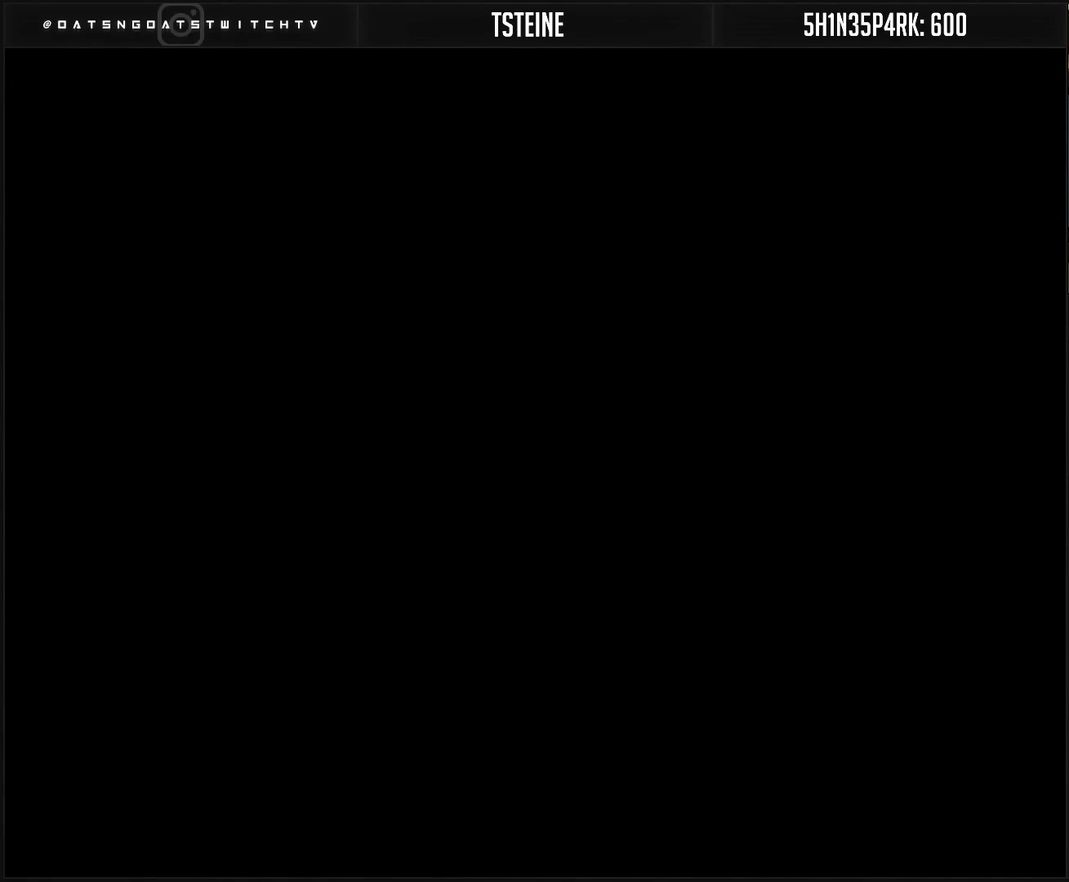
{"buttons": [], "events": []}
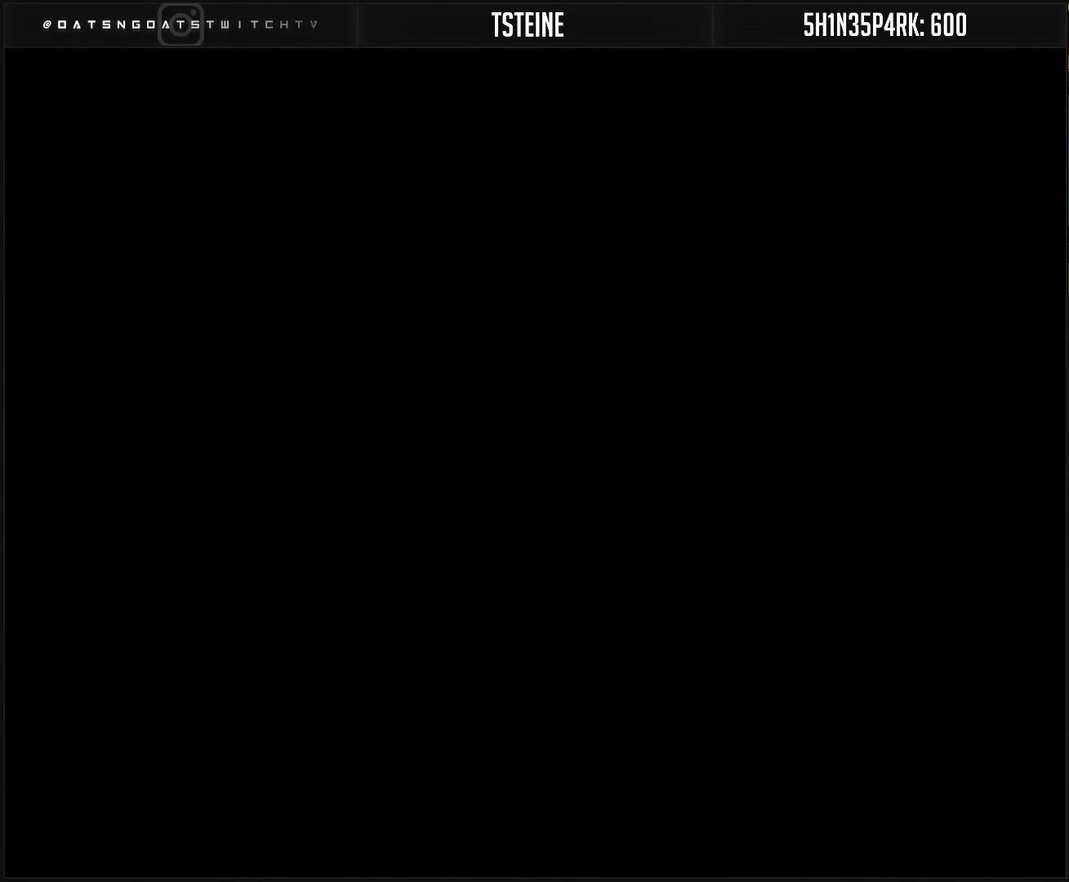
{"buttons": [], "events": []}
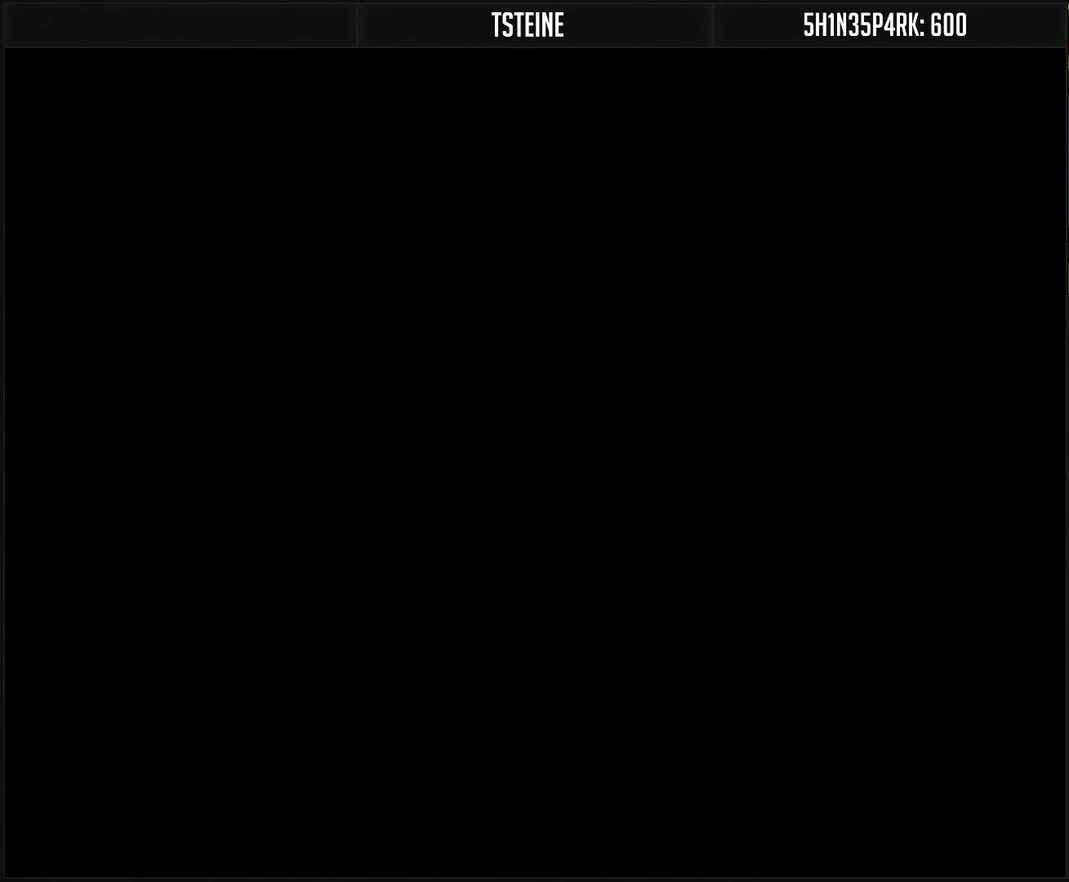
{"buttons": [], "events": []}
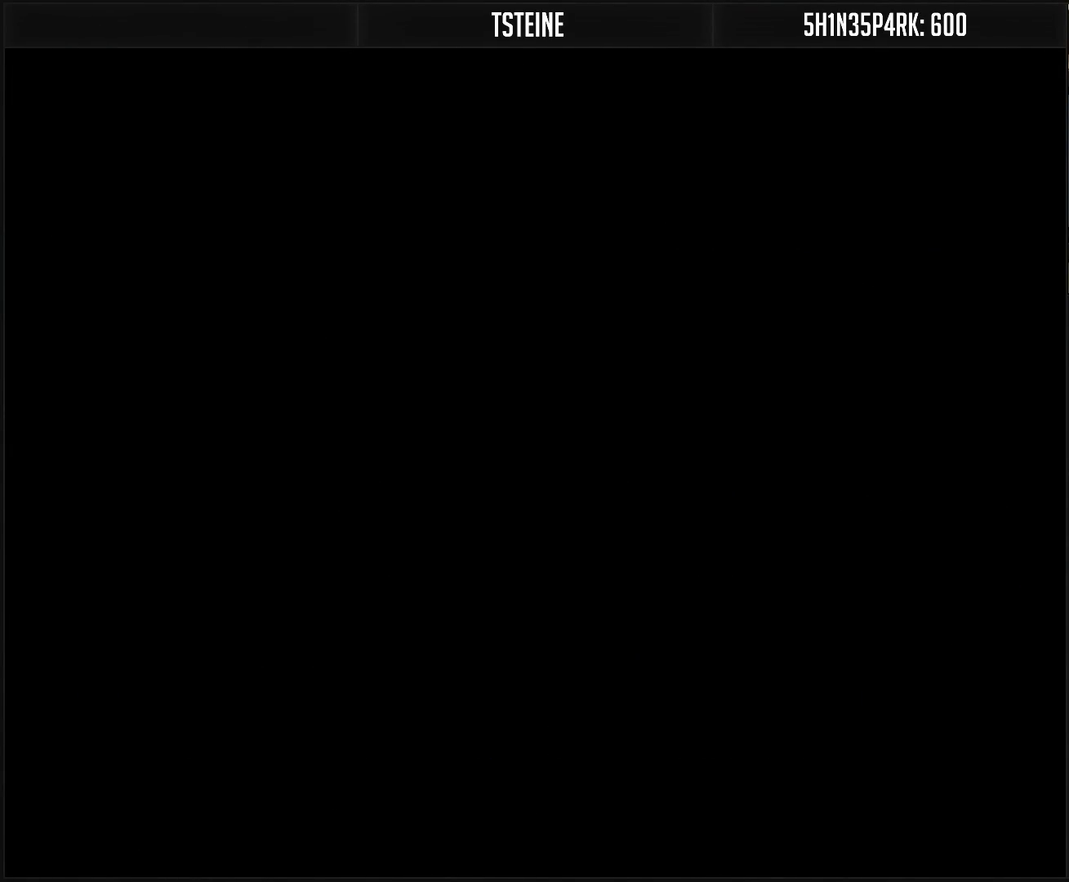
{"buttons": ["CROSS"], "events": [[233, "CROSS", "down"]]}
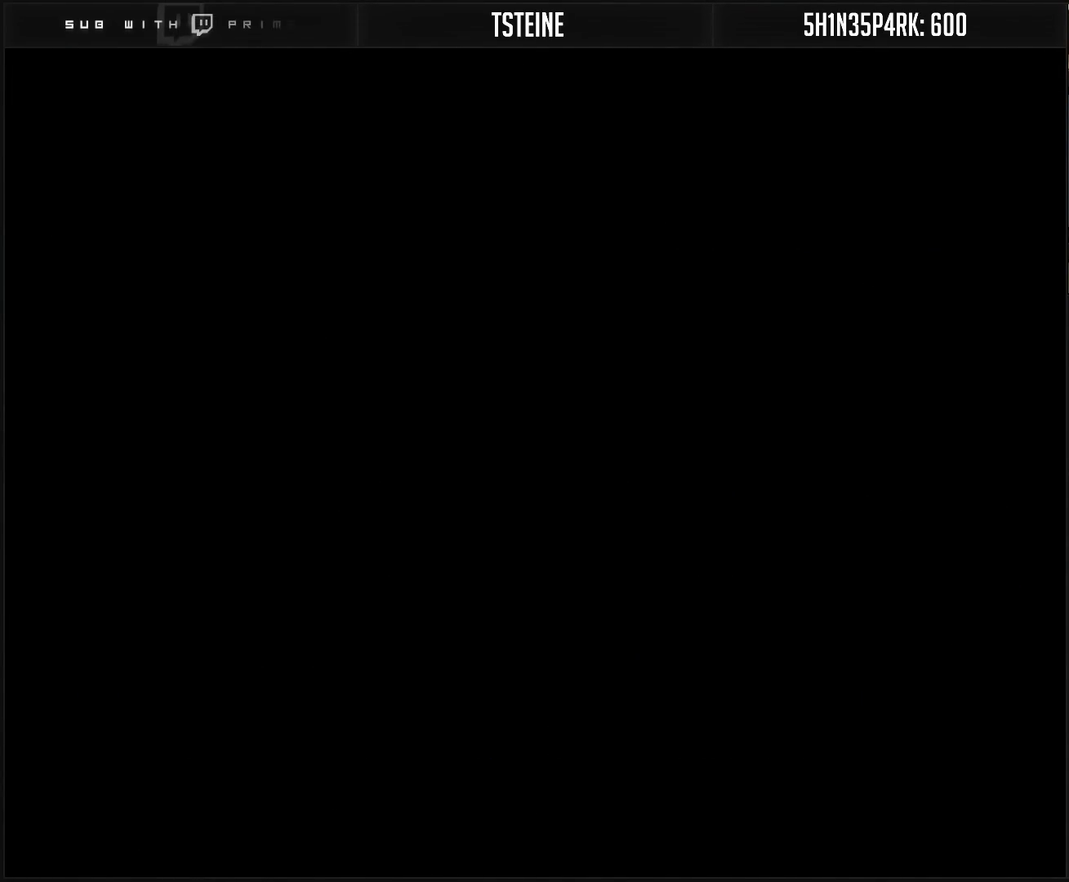
{"buttons": [], "events": [[217, "CROSS", "up"]]}
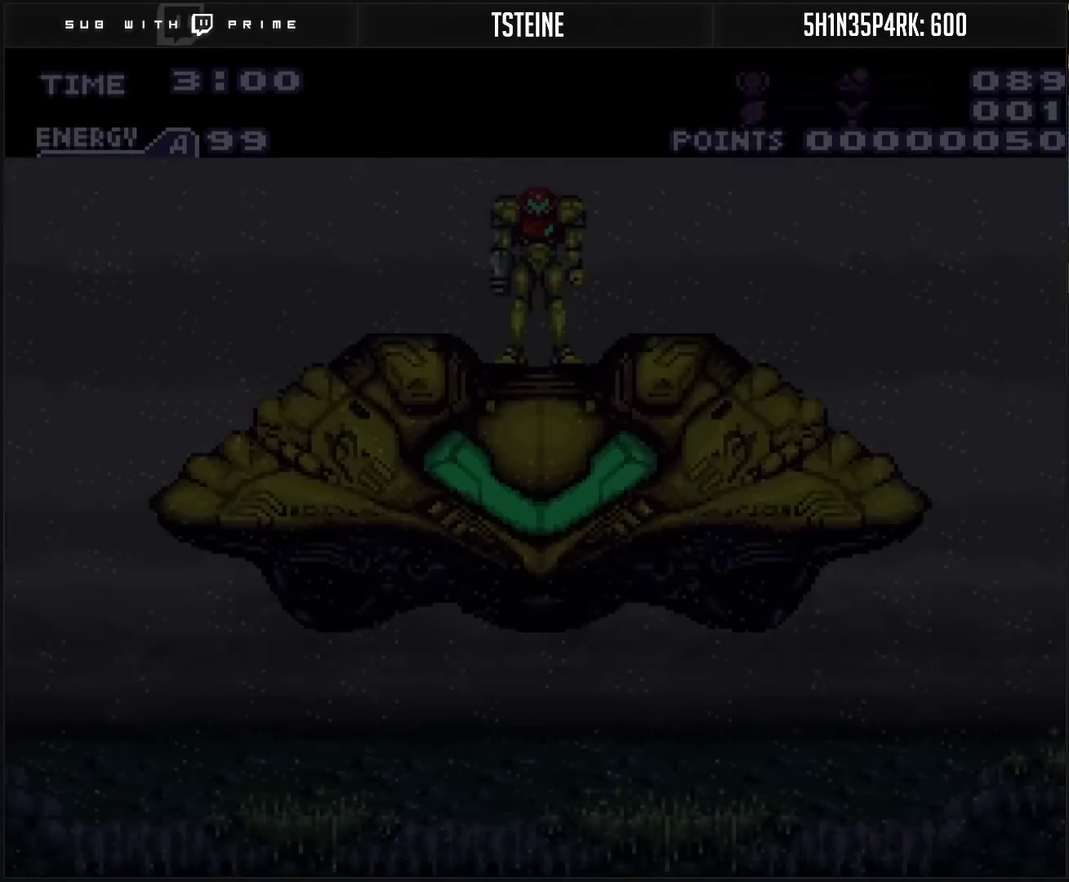
{"buttons": [], "events": []}
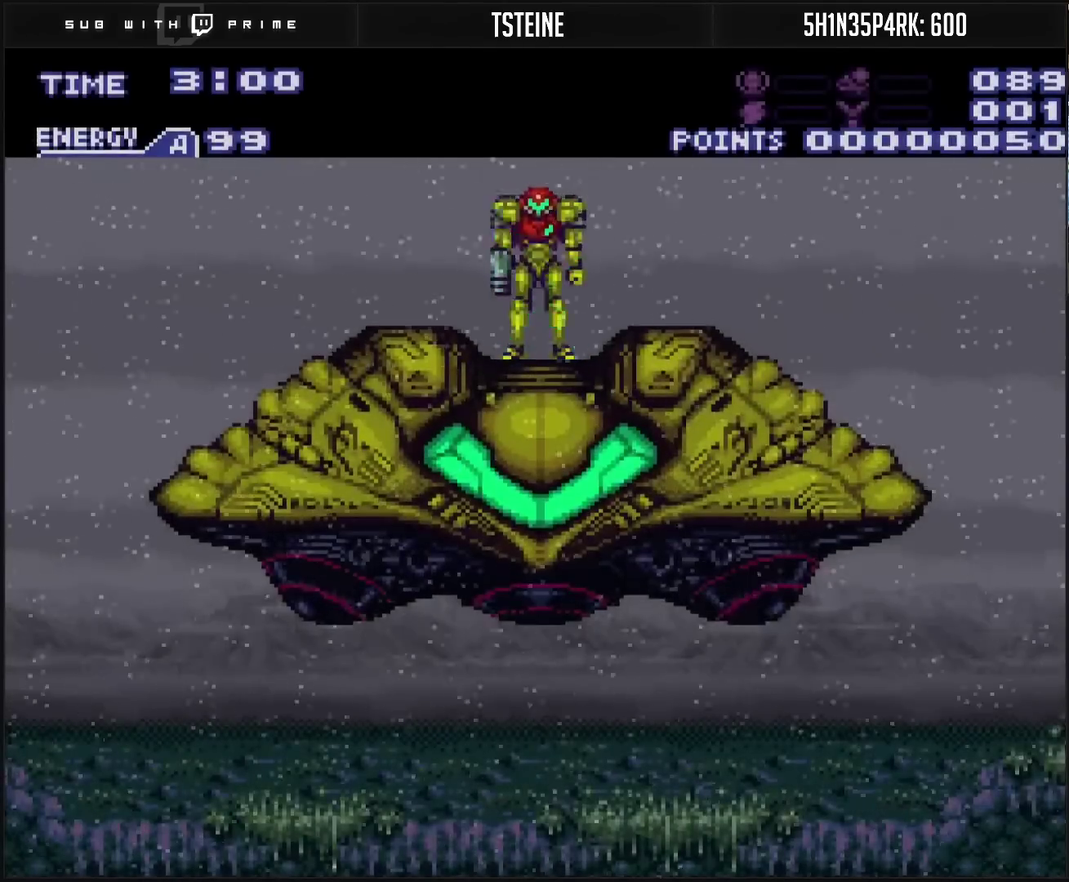
{"buttons": [], "events": []}
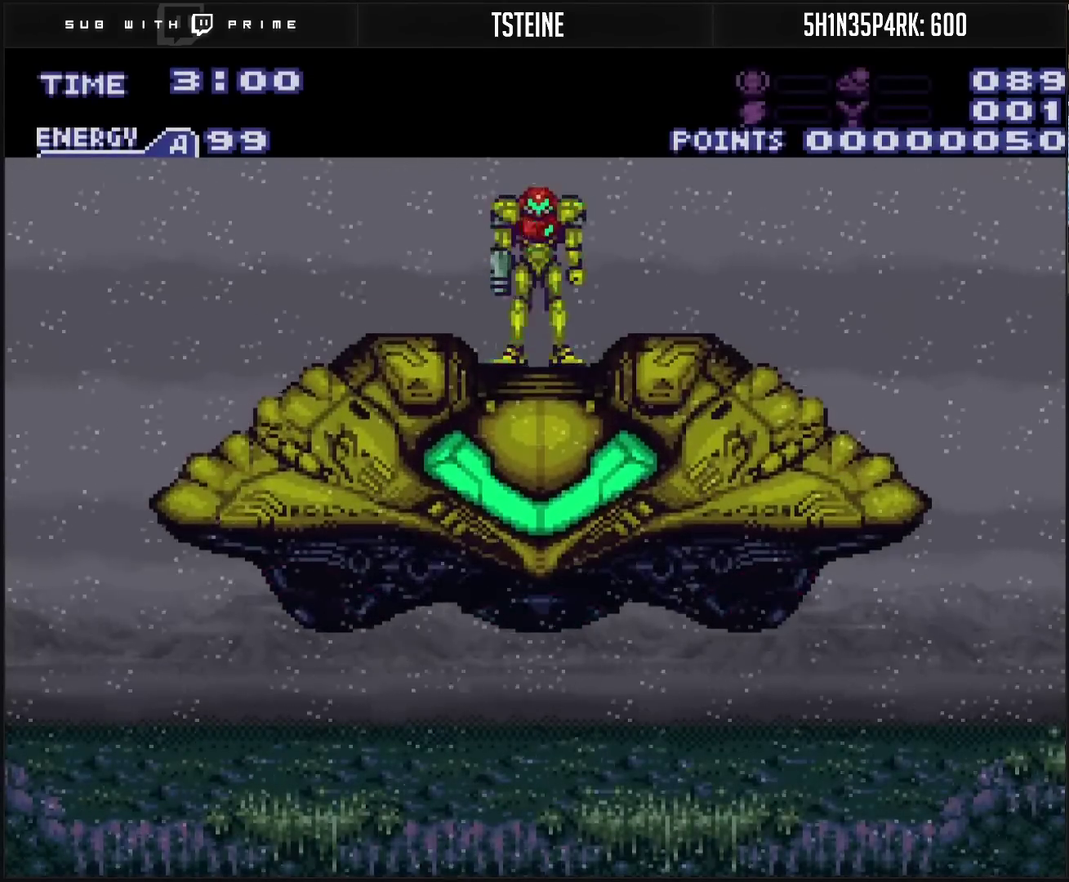
{"buttons": [], "events": []}
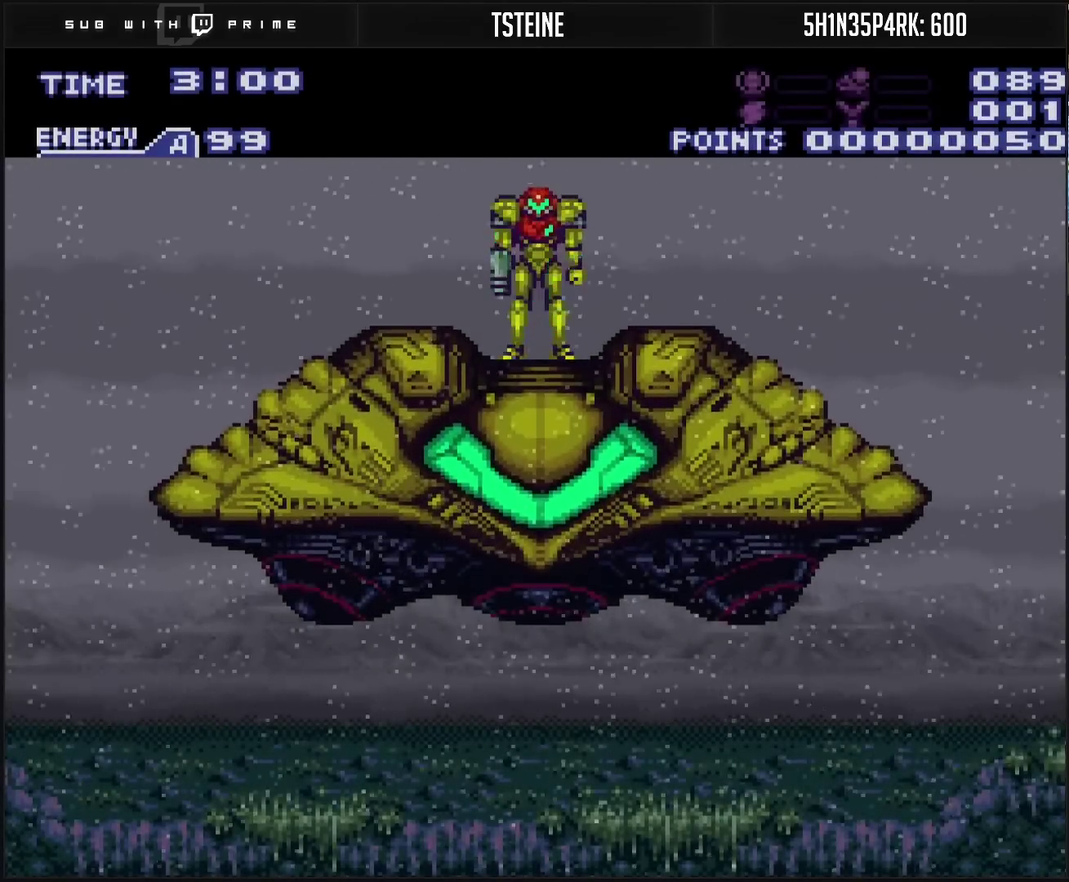
{"buttons": [], "events": [[167, "CROSS", "down"], [300, "CROSS", "up"]]}
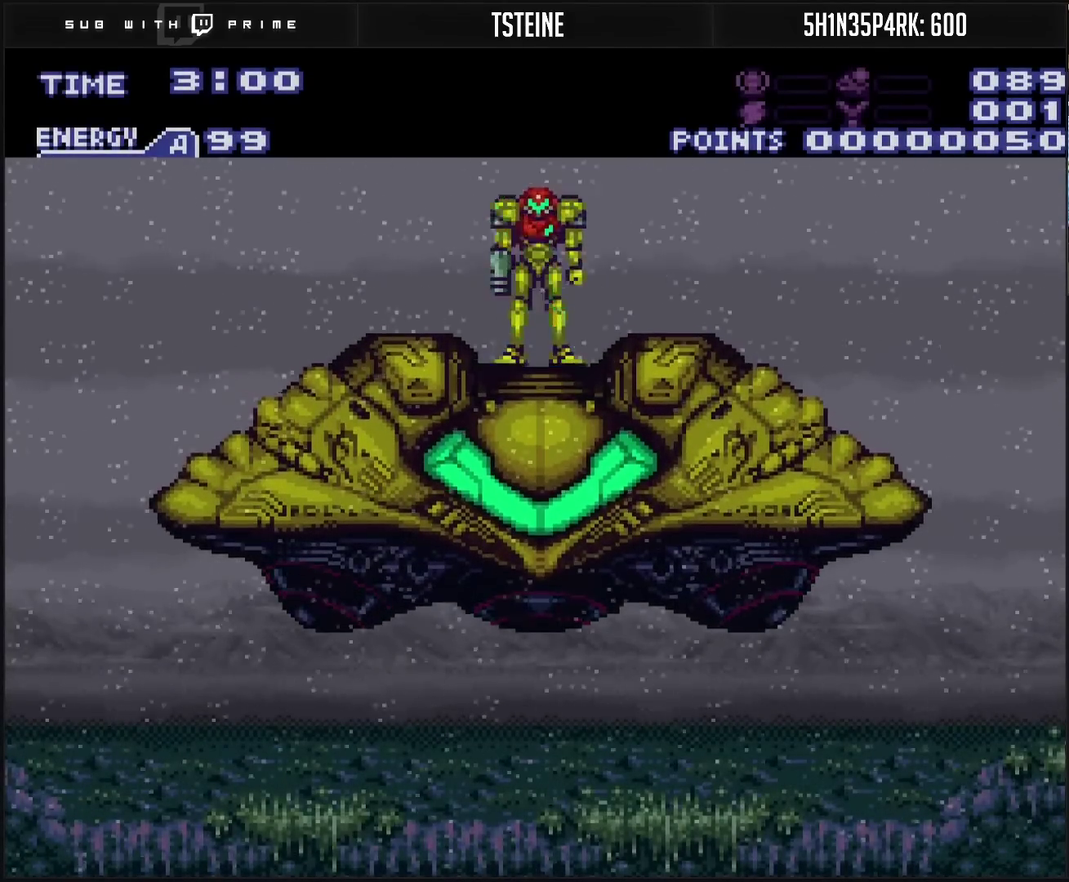
{"buttons": ["CROSS"], "events": [[33, "CROSS", "down"], [167, "CROSS", "up"], [300, "CROSS", "down"]]}
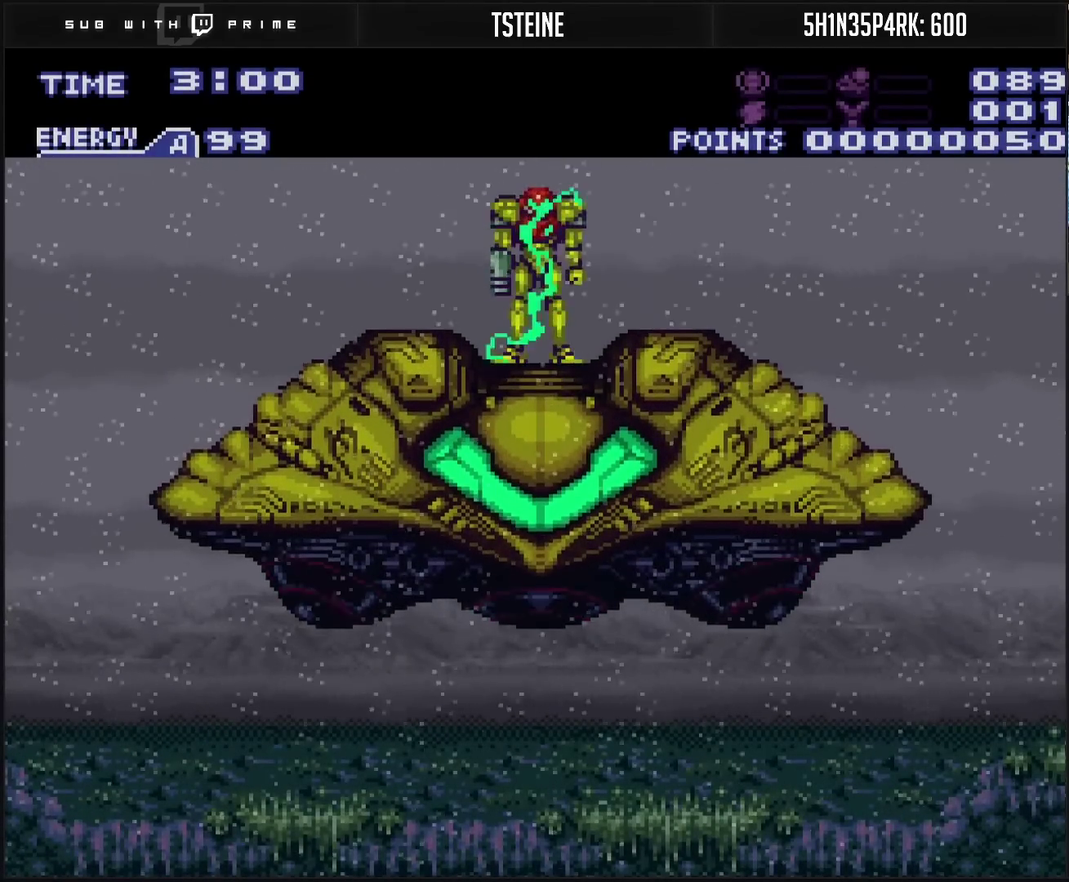
{"buttons": ["CROSS", "DPAD_RIGHT"], "events": [[250, "DPAD_LEFT", "down"], [350, "DPAD_LEFT", "up"], [400, "DPAD_RIGHT", "down"]]}
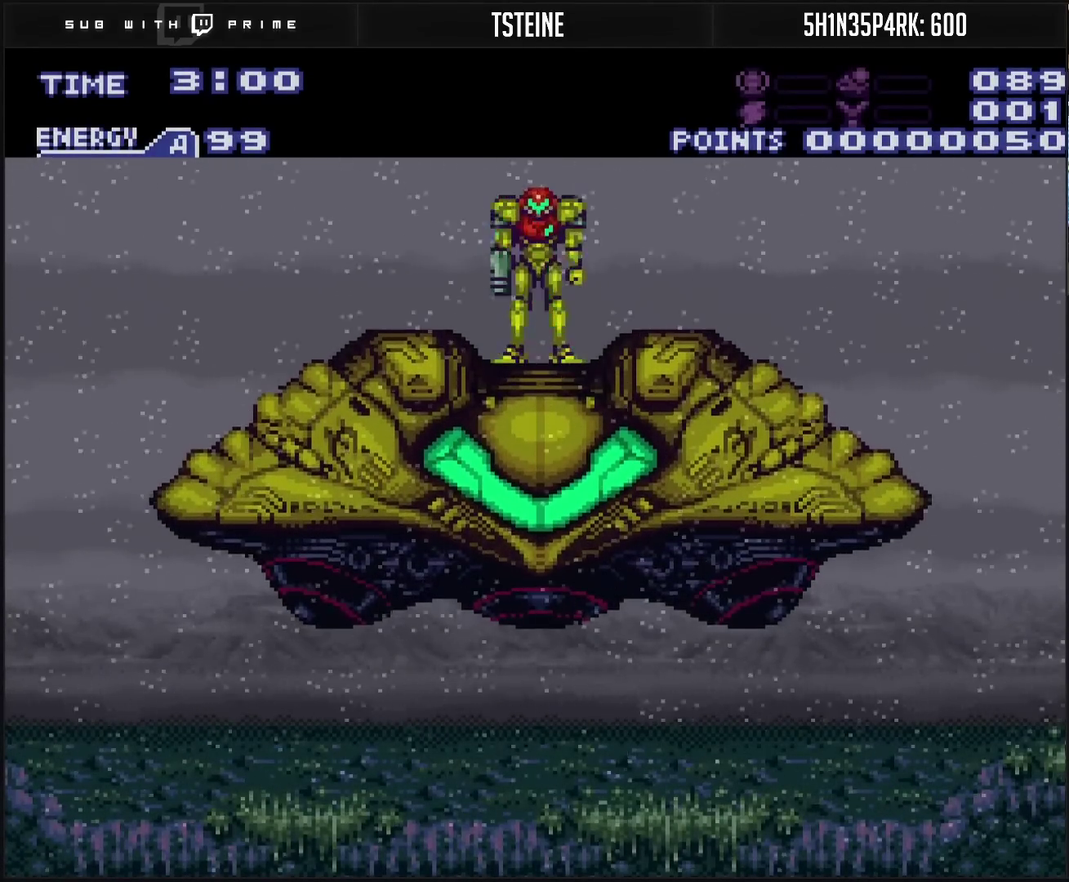
{"buttons": ["CROSS", "DPAD_LEFT"], "events": [[17, "DPAD_RIGHT", "up"], [117, "DPAD_LEFT", "down"], [167, "DPAD_LEFT", "up"], [267, "DPAD_RIGHT", "down"], [383, "DPAD_RIGHT", "up"], [433, "DPAD_LEFT", "down"]]}
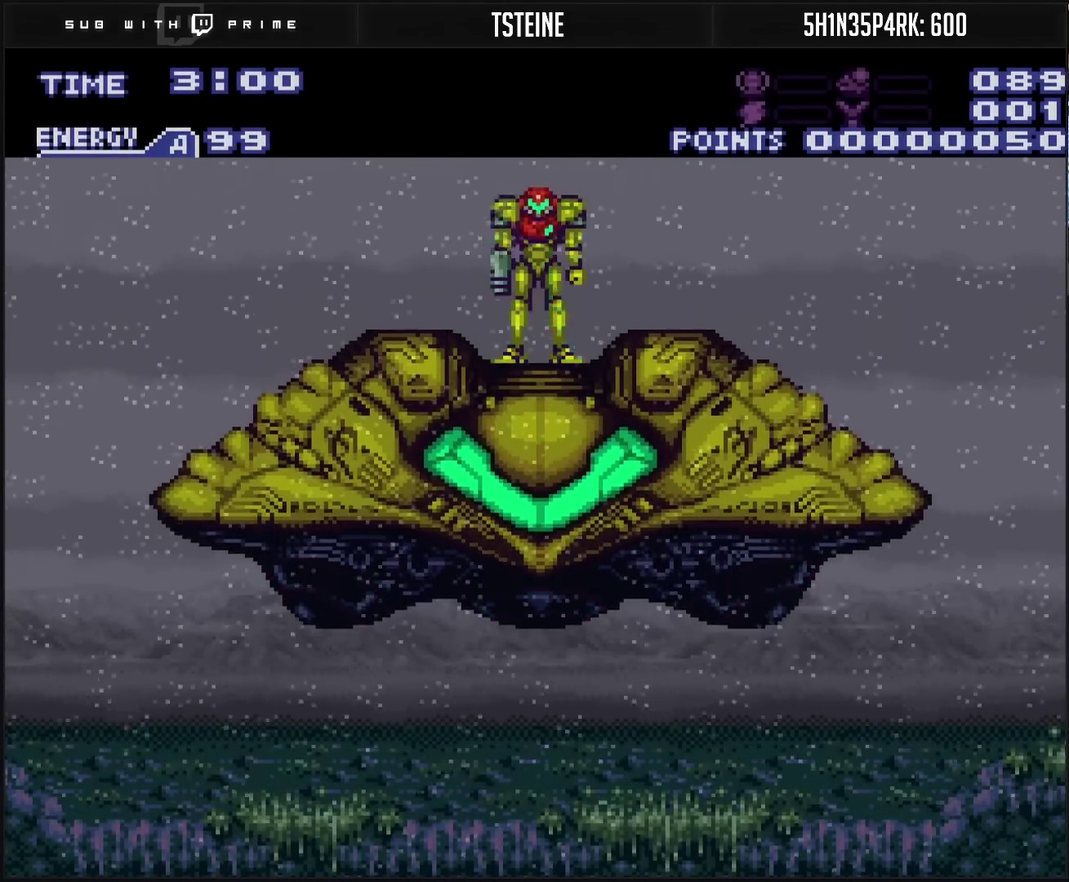
{"buttons": ["CROSS"], "events": [[33, "DPAD_LEFT", "up"], [167, "DPAD_RIGHT", "down"], [233, "DPAD_RIGHT", "up"], [350, "DPAD_LEFT", "down"], [450, "DPAD_LEFT", "up"]]}
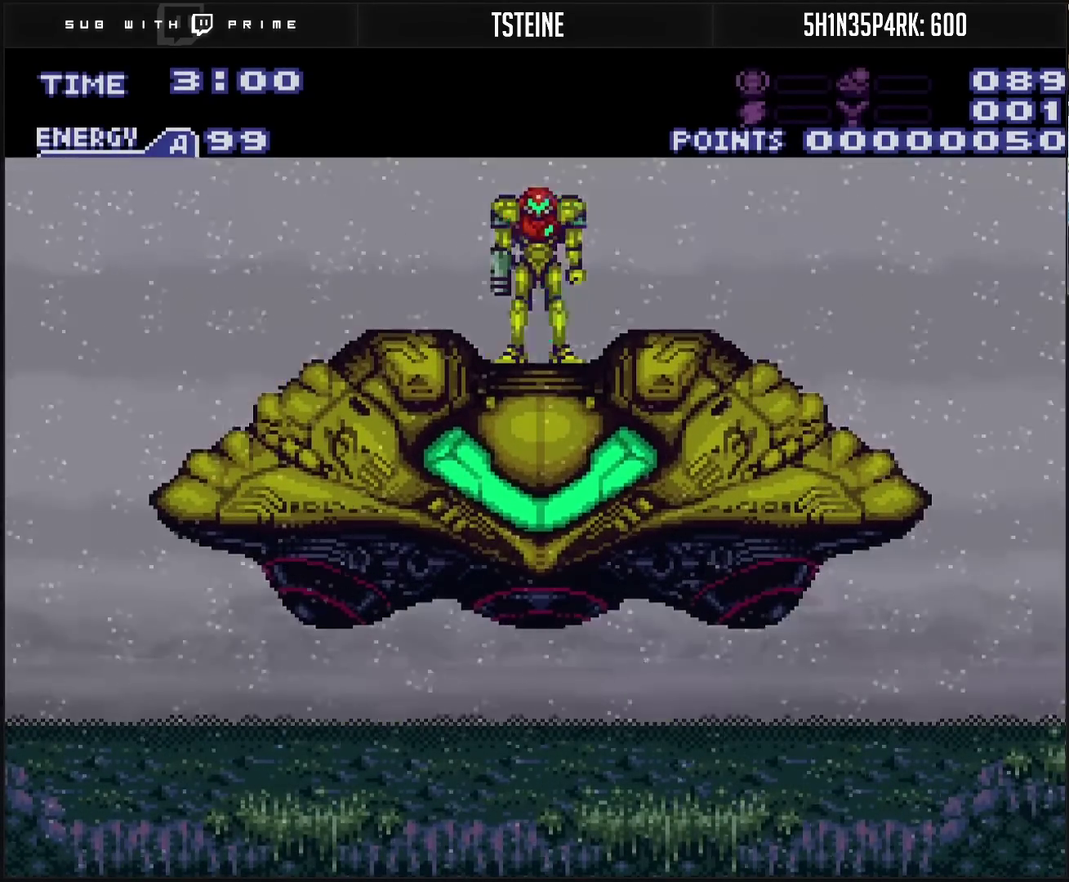
{"buttons": [], "events": [[250, "CROSS", "up"]]}
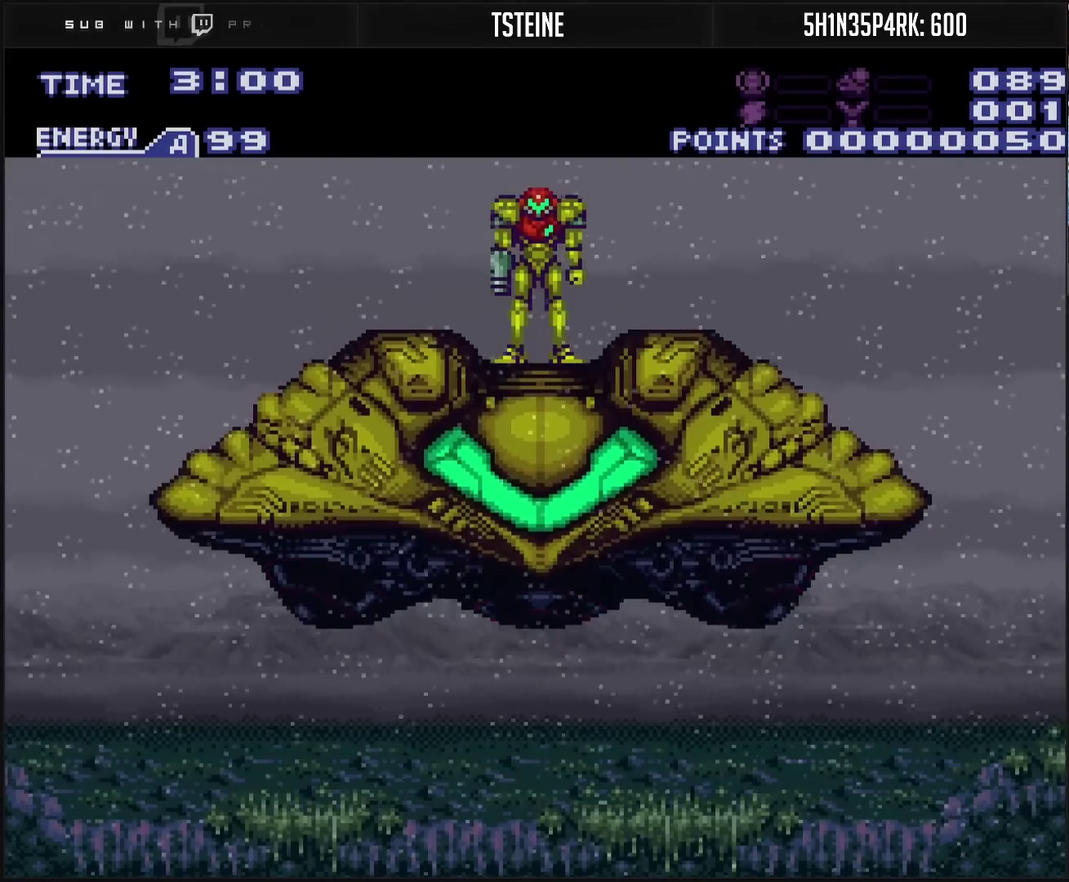
{"buttons": ["CROSS"], "events": [[83, "CROSS", "down"]]}
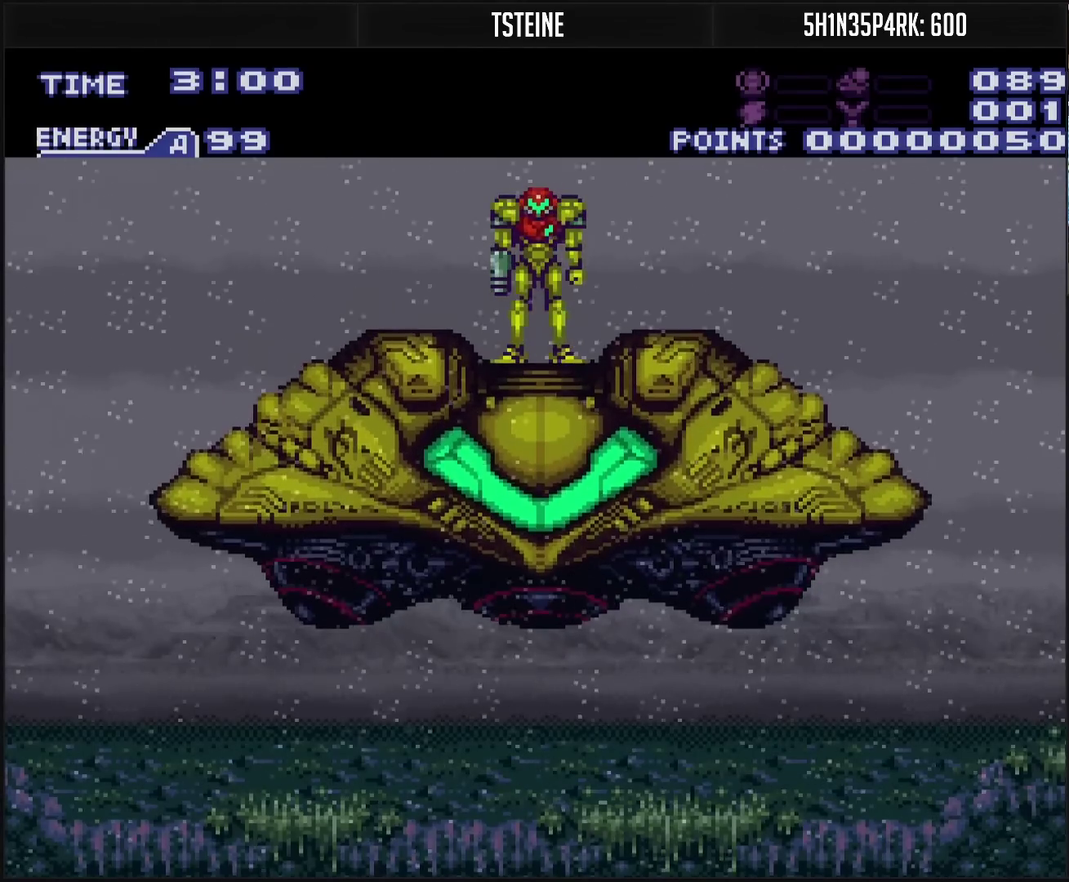
{"buttons": ["CROSS"], "events": [[150, "CROSS", "up"], [367, "CROSS", "down"]]}
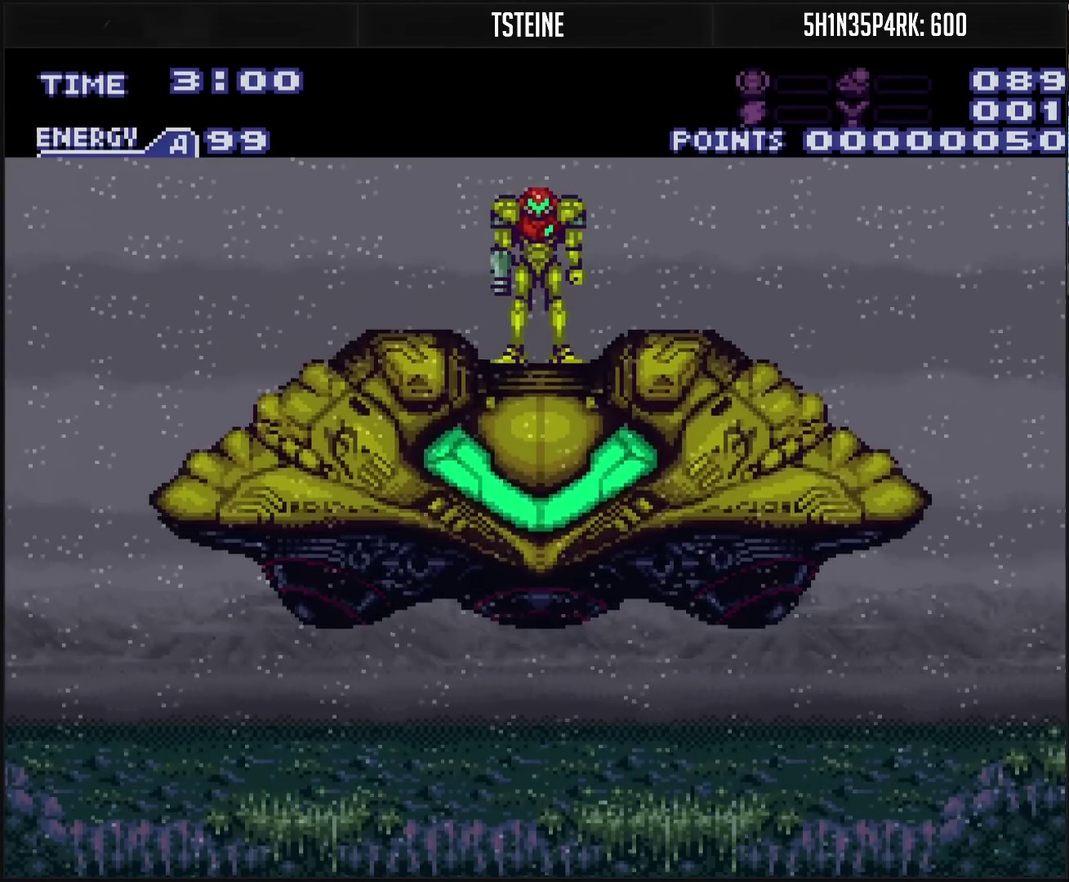
{"buttons": ["CROSS", "DPAD_RIGHT"], "events": [[167, "R1", "down"], [233, "R1", "up"], [317, "CROSS", "up"], [333, "DPAD_RIGHT", "down"], [433, "CROSS", "down"]]}
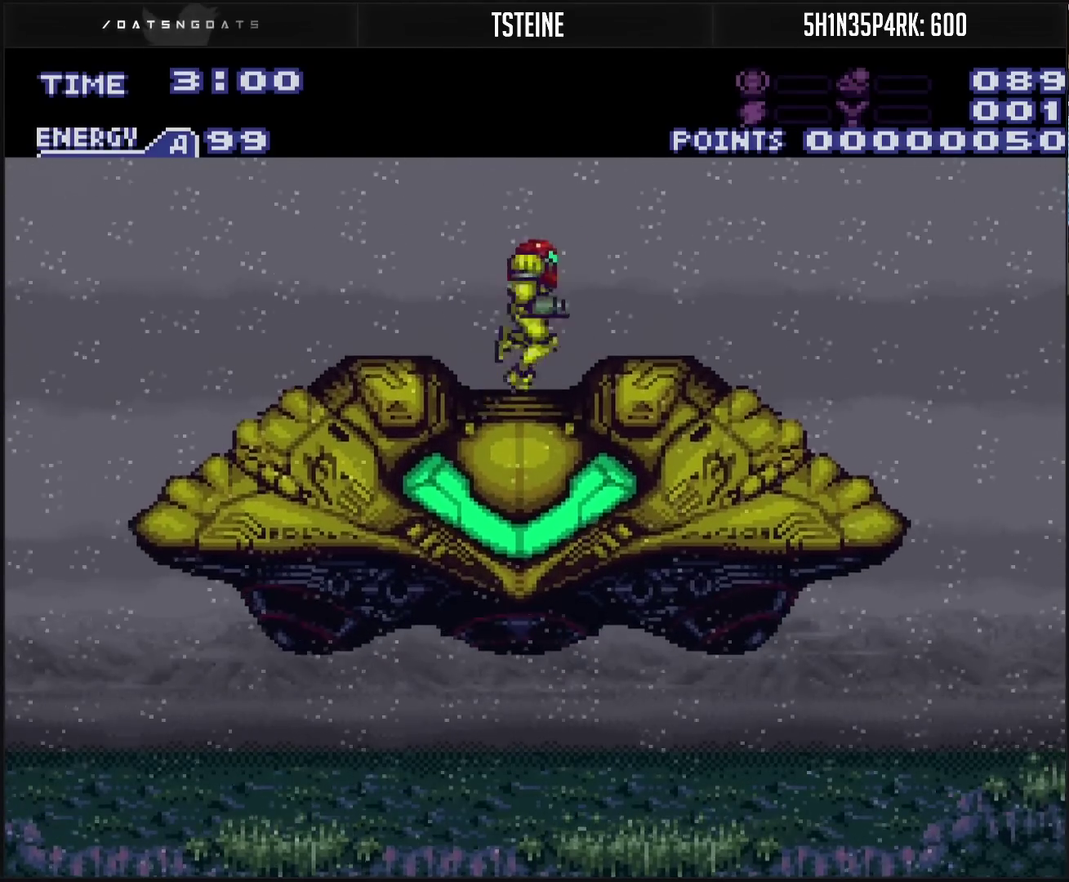
{"buttons": ["CROSS"], "events": [[383, "DPAD_RIGHT", "up"]]}
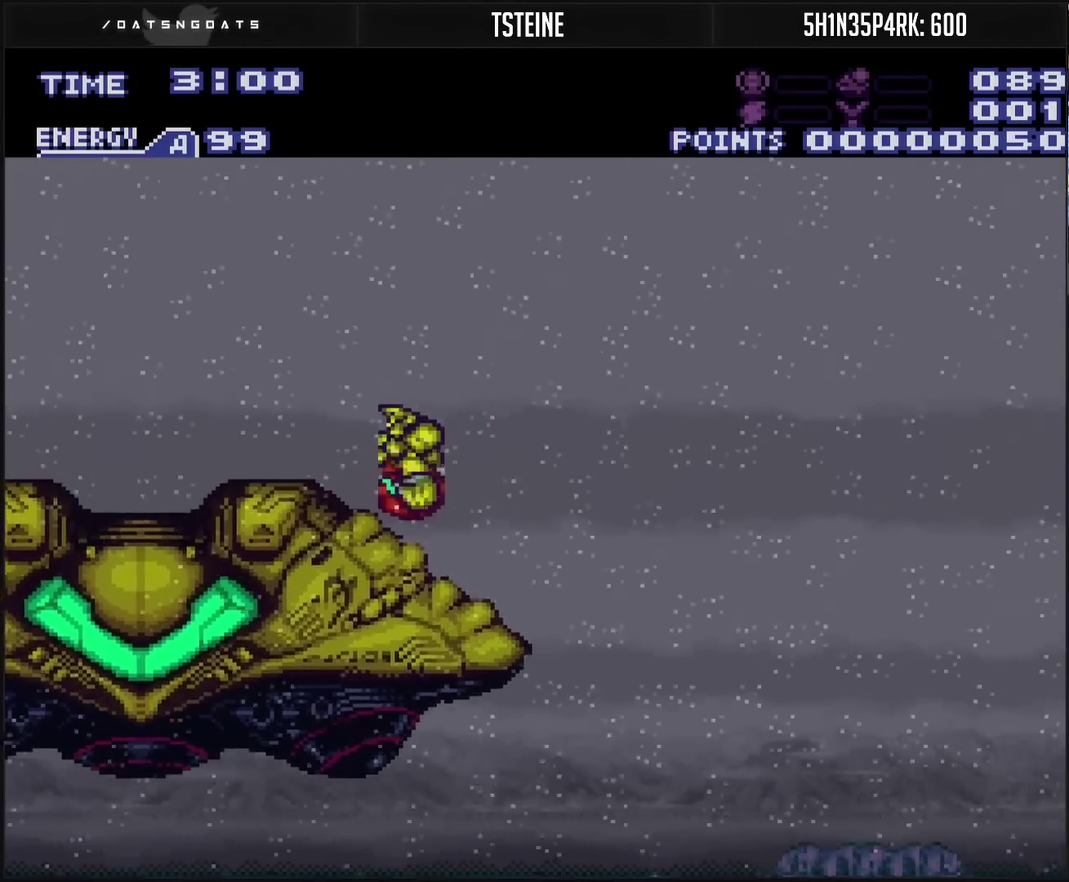
{"buttons": ["CROSS", "DPAD_RIGHT"], "events": [[183, "DPAD_RIGHT", "down"], [317, "CIRCLE", "down"], [450, "CIRCLE", "up"]]}
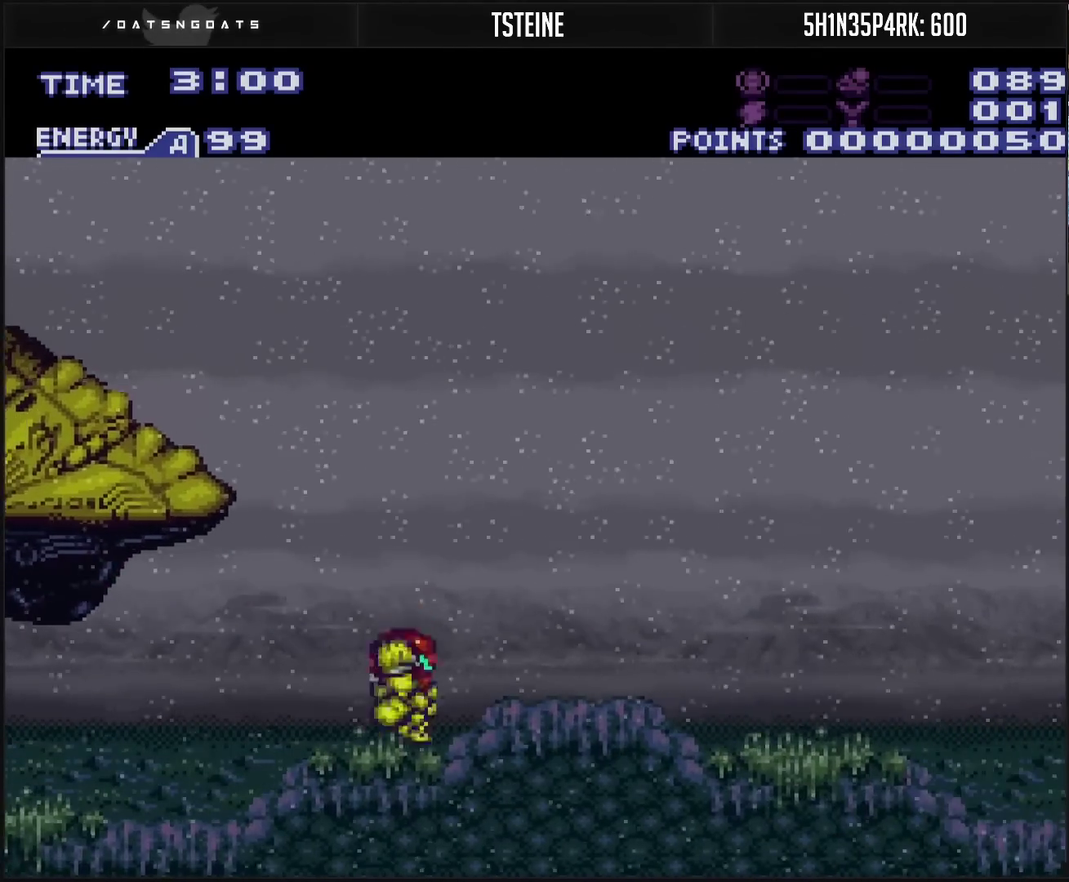
{"buttons": ["CROSS", "DPAD_RIGHT"], "events": []}
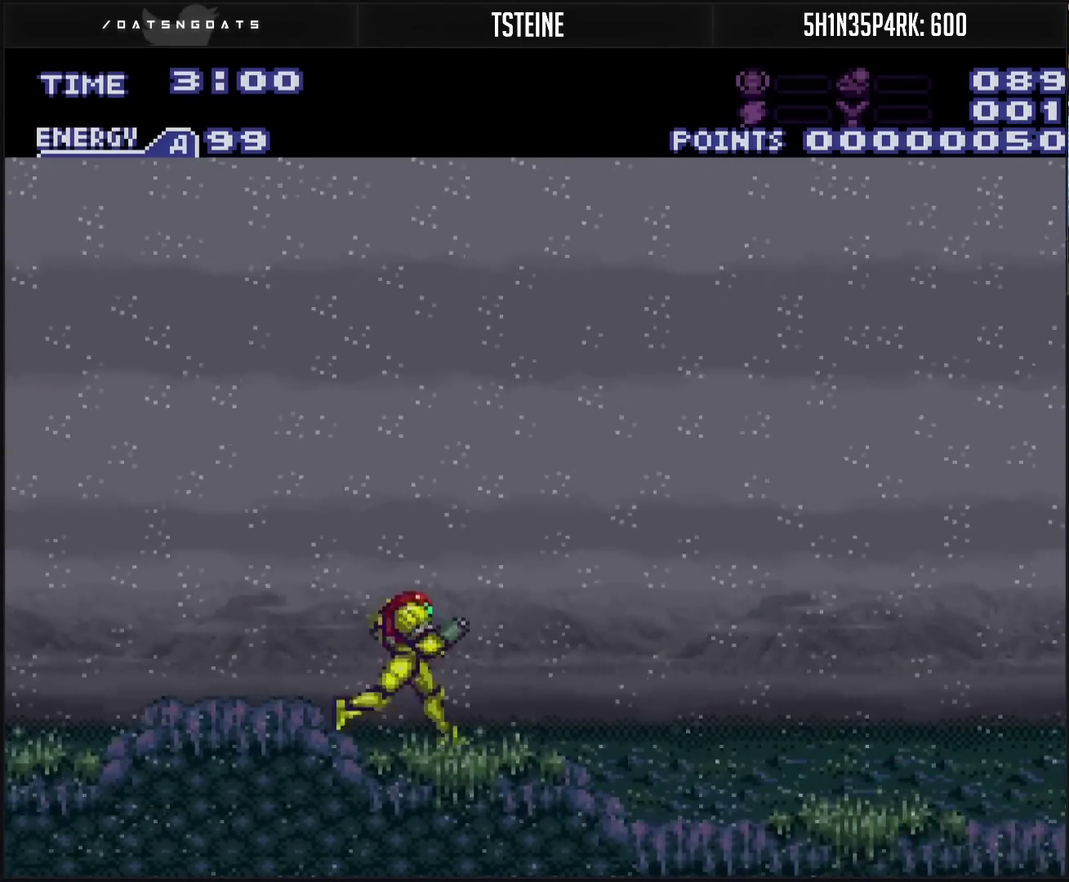
{"buttons": ["CROSS", "DPAD_RIGHT"], "events": []}
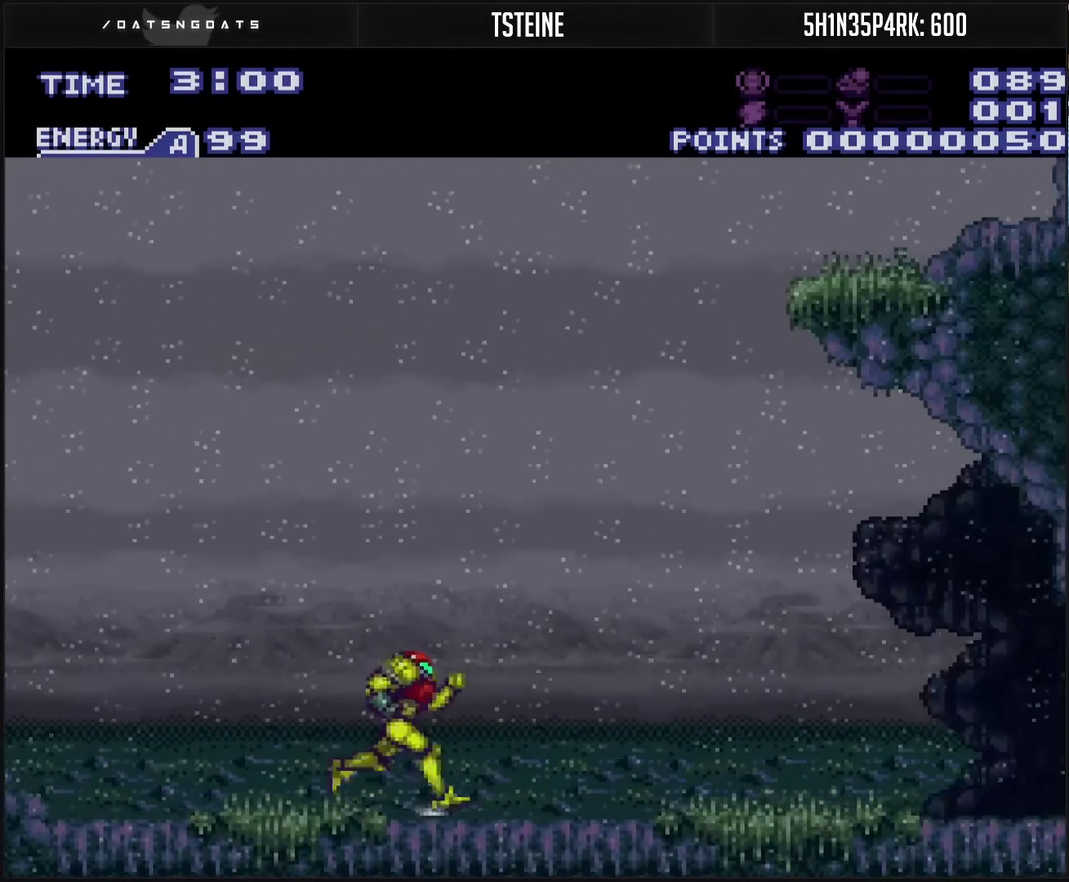
{"buttons": ["CROSS", "DPAD_RIGHT"], "events": [[300, "L1", "down"], [433, "L1", "up"]]}
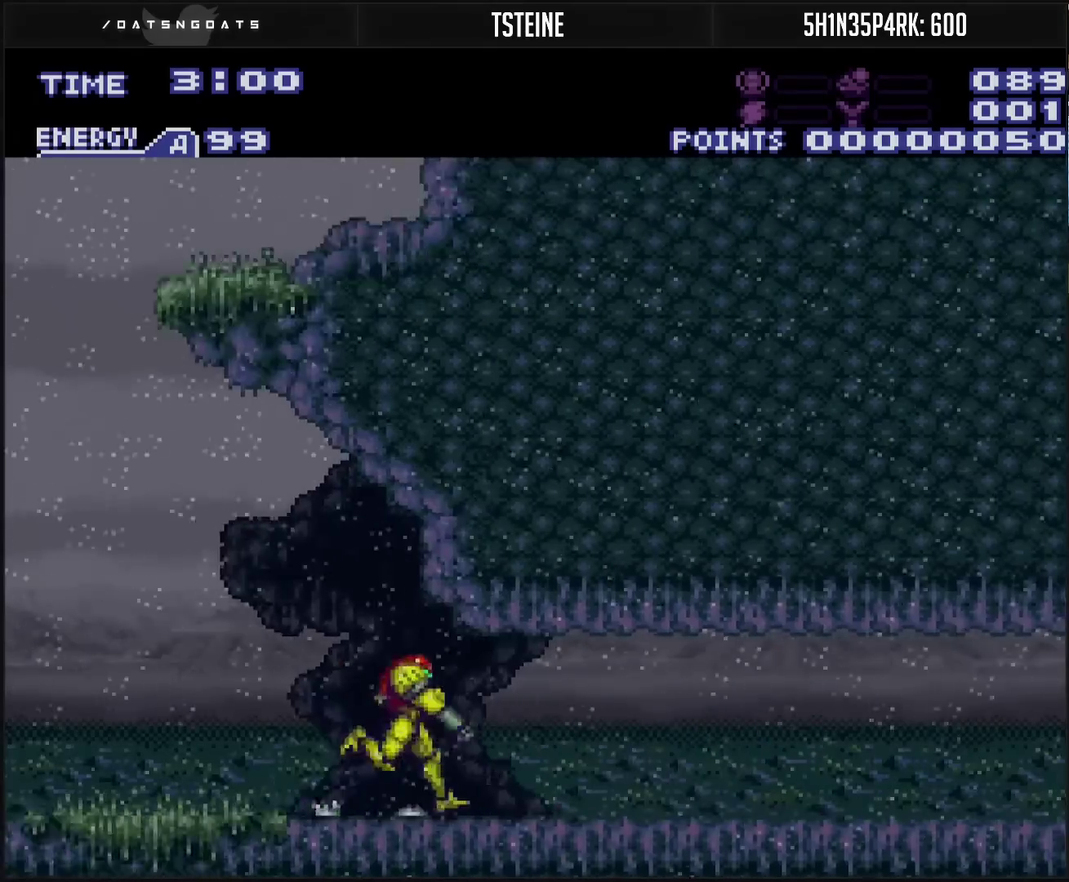
{"buttons": ["CROSS", "DPAD_RIGHT"], "events": [[100, "L1", "down"], [150, "L1", "up"], [300, "L1", "down"], [367, "L1", "up"], [417, "L1", "down"], [467, "L1", "up"]]}
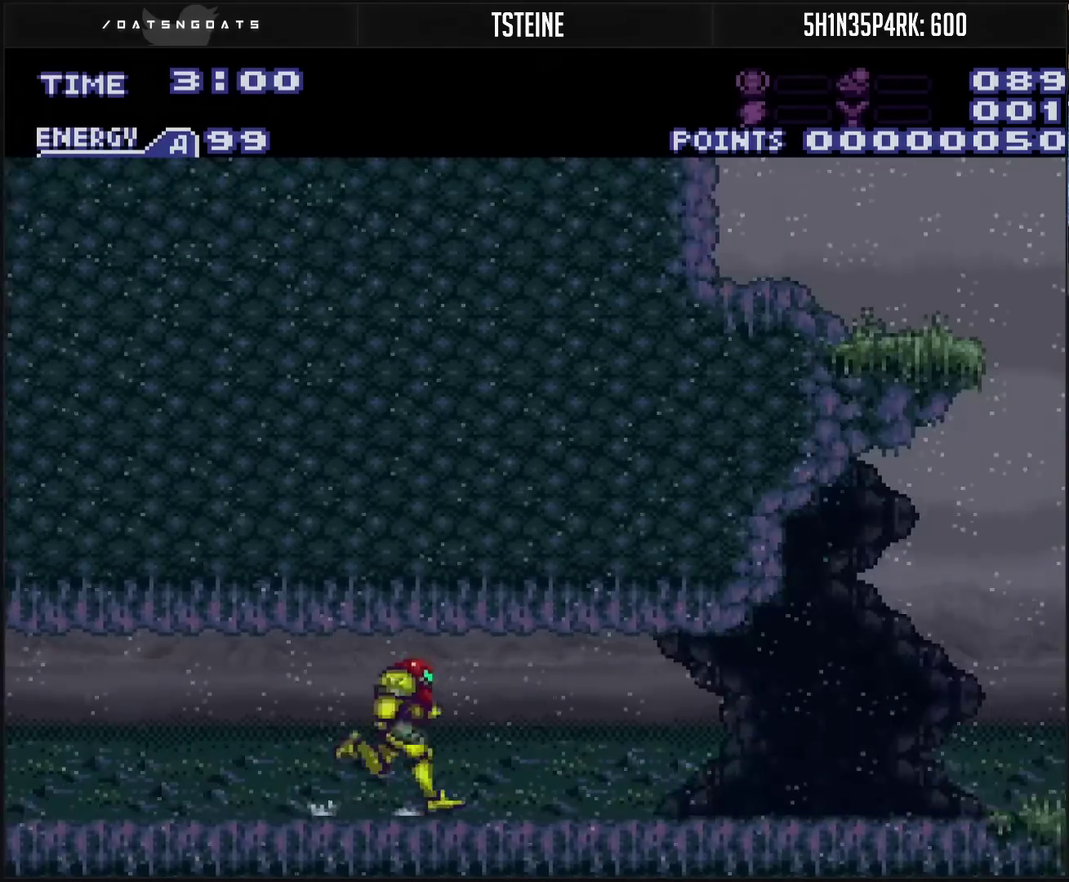
{"buttons": ["CROSS", "CIRCLE", "DPAD_RIGHT"], "events": [[150, "L1", "down"], [350, "CIRCLE", "down"], [350, "DPAD_RIGHT", "up"], [350, "L1", "up"], [433, "DPAD_RIGHT", "down"]]}
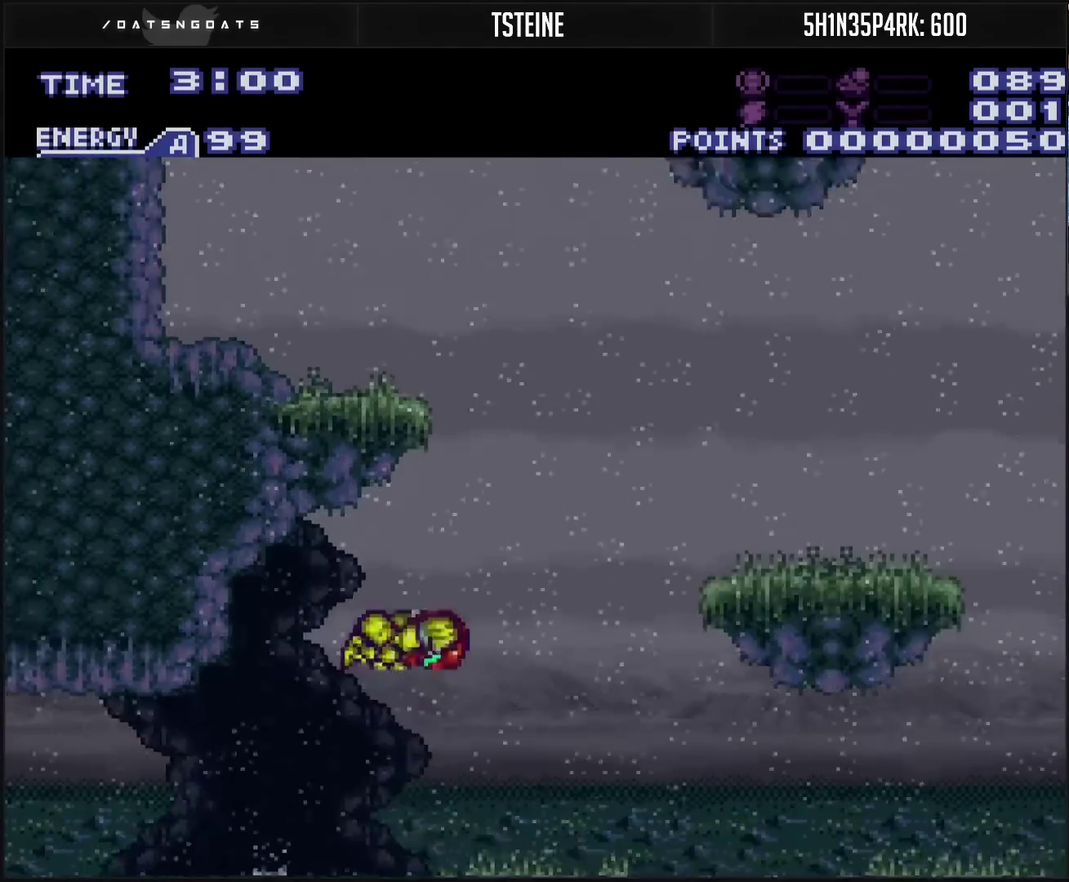
{"buttons": ["DPAD_RIGHT"], "events": [[283, "CROSS", "up"], [300, "CIRCLE", "up"], [383, "DPAD_RIGHT", "up"], [500, "DPAD_RIGHT", "down"]]}
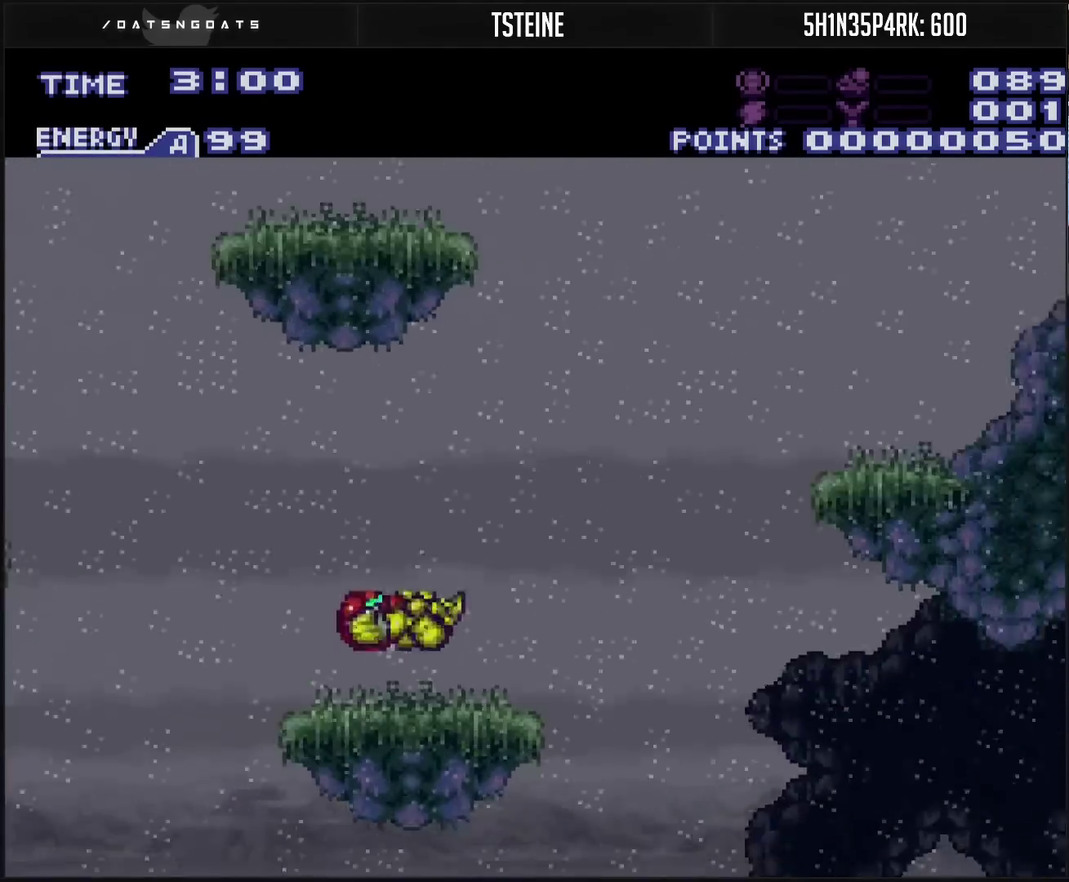
{"buttons": ["CROSS", "DPAD_RIGHT"], "events": [[183, "CIRCLE", "down"], [250, "CIRCLE", "up"], [433, "CROSS", "down"]]}